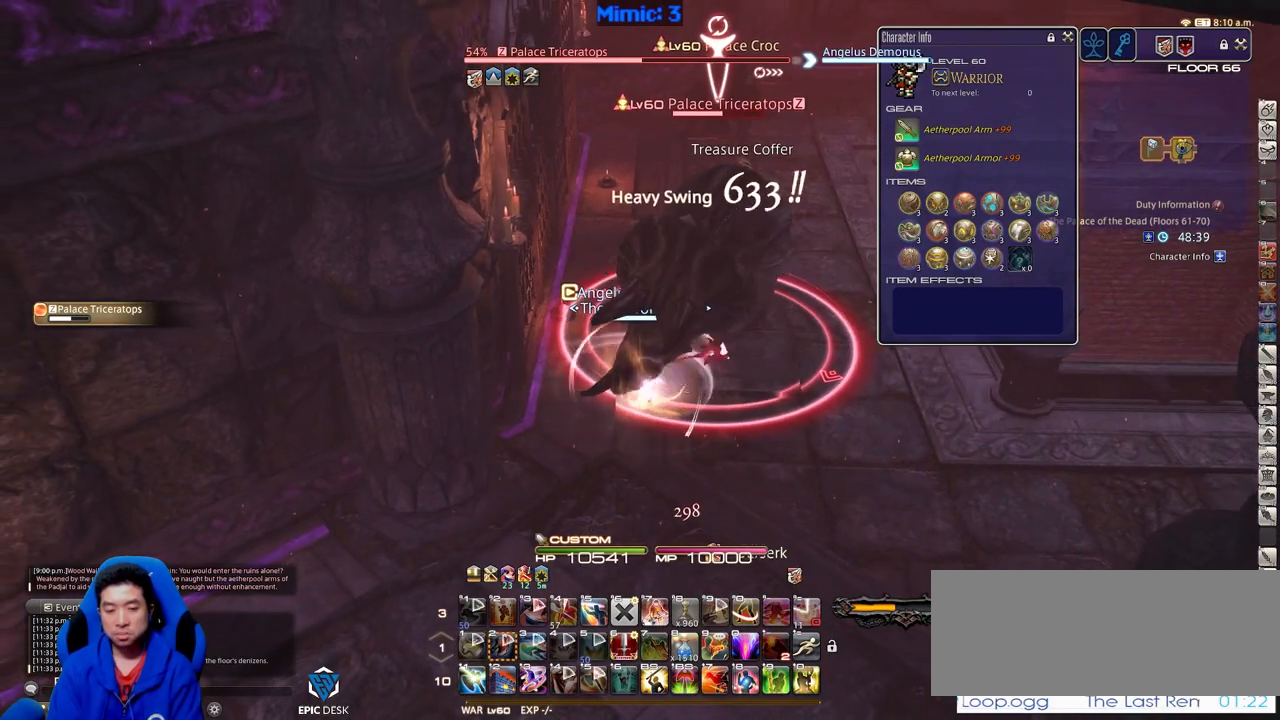
Gameplay with keyboard; each line is a JSON object with the keys held at the frame after it. "events" lists presses ("down") and releases ("up") of ".", "/", "0", "1", "2", "3", "4", "5", "6", "7", "8", "9", "a", "alt_l", "alt_r", "b", "backslash", "backspace", "c", "caps_lock", "comma", "ctrl_l", "ctrl_r", "d", "down", "e", "equals", "escape", "f", "f1", "f10", "f11", "f12", "f2", "f3", "f4", "f5", "f6", "f7", "f8", "f9", "g", "h", "i", "j", "k", "l", "lbracket", "left", "m", "minus", "n", "o", "p", "q", "quote", "r", "rbracket", "return", "right", "s", "semicolon", "shift_l", "shift_r", "space", "super", "t", "tab", "tilde", "u", "up", "v", "w", "x", "y" and "z" between this image and that frame as [ms after this image, input, new state], when the widget could be followed in between. No other keys are recorded. Mouse input is not recorded.
{"keys": [], "events": [[100, "return", "down"], [184, "return", "up"], [234, "return", "down"], [334, "return", "up"]]}
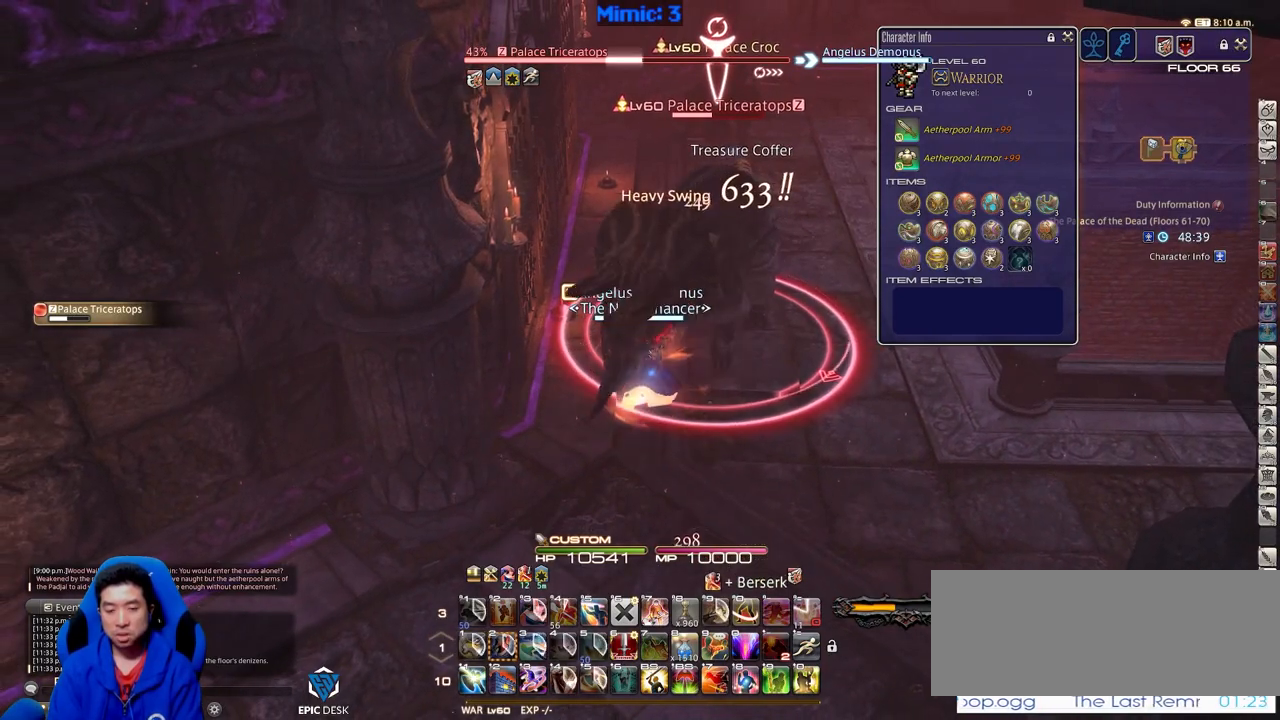
{"keys": [], "events": [[200, "minus", "down"], [300, "minus", "up"]]}
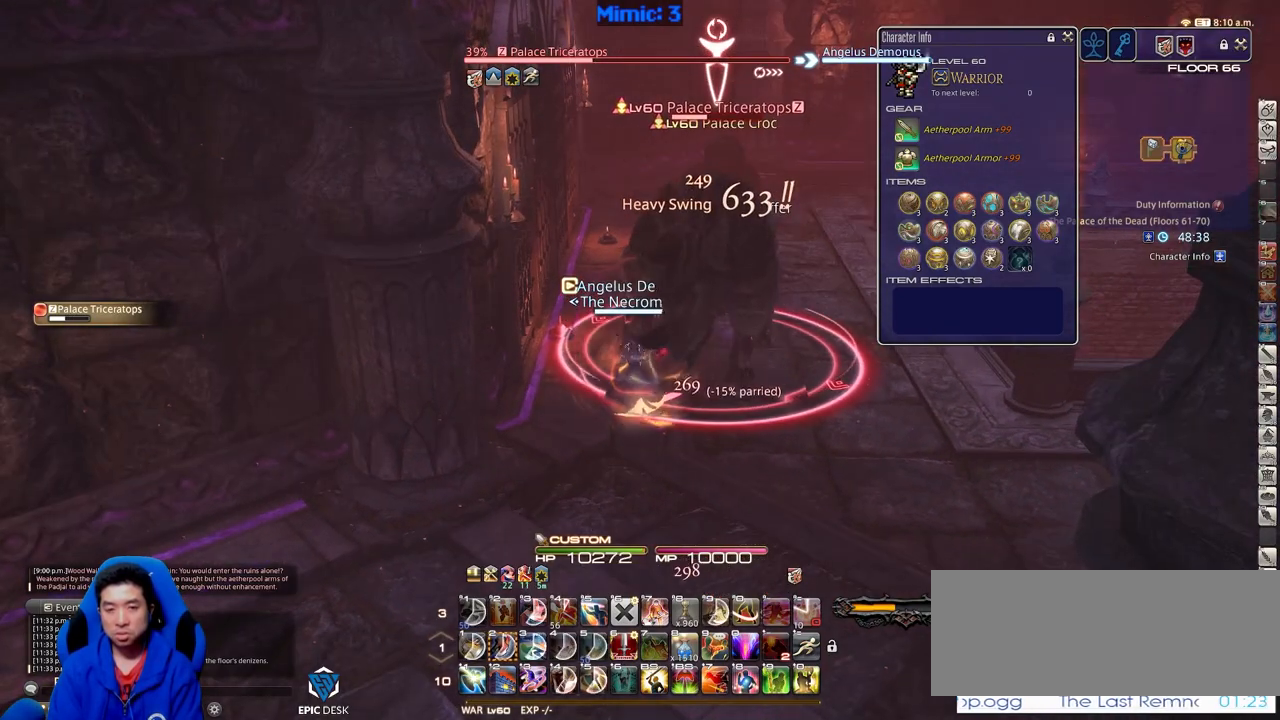
{"keys": [], "events": [[400, "lbracket", "down"], [501, "lbracket", "up"]]}
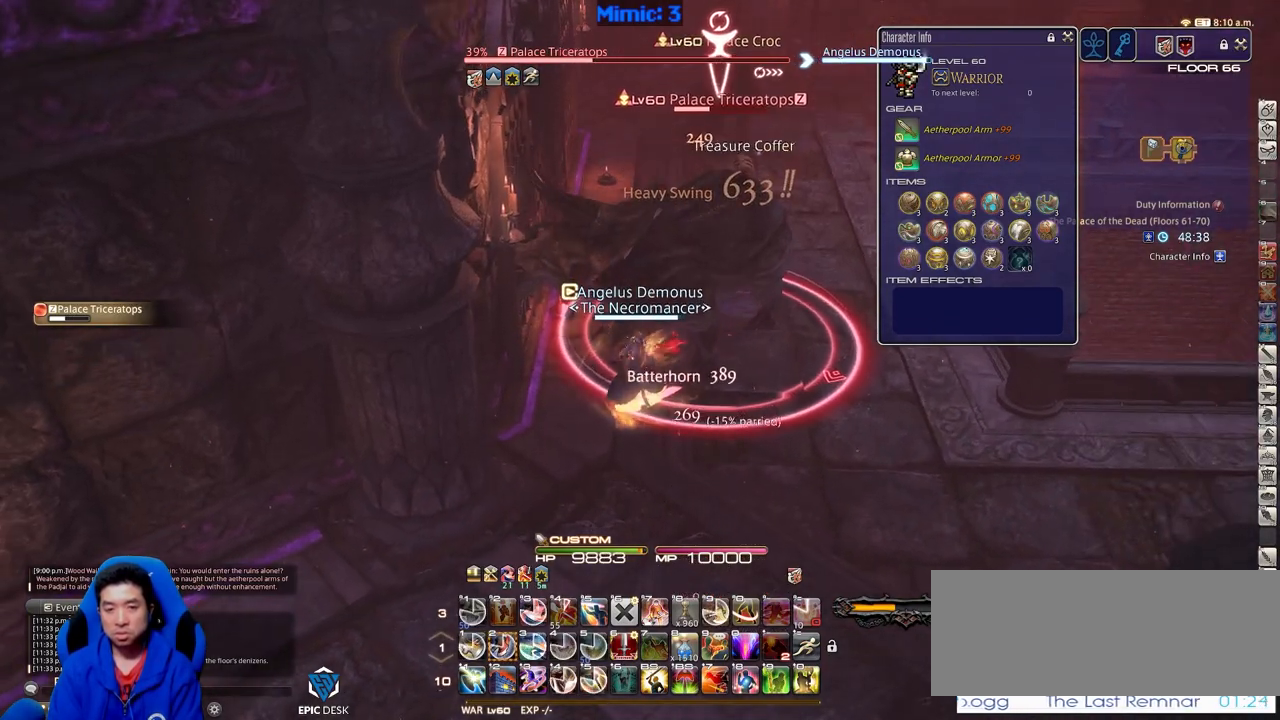
{"keys": [], "events": []}
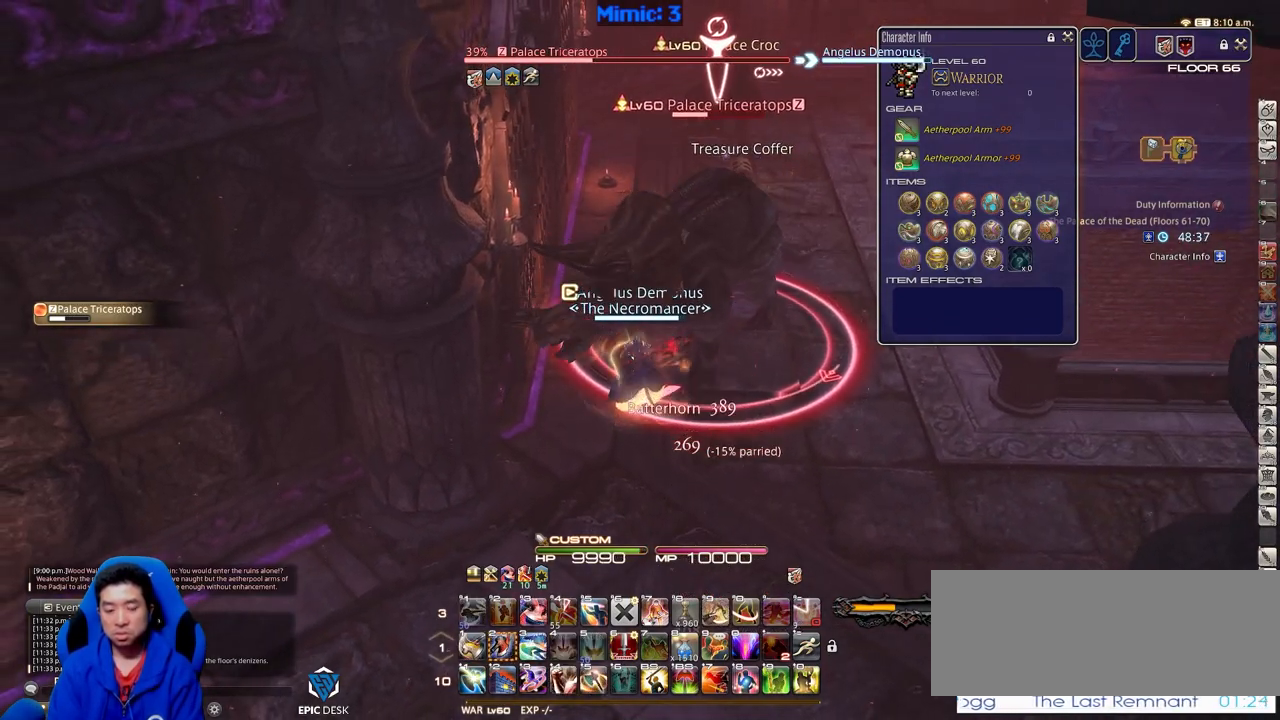
{"keys": [], "events": [[17, "2", "down"], [150, "2", "up"], [250, "rbracket", "down"], [350, "rbracket", "up"]]}
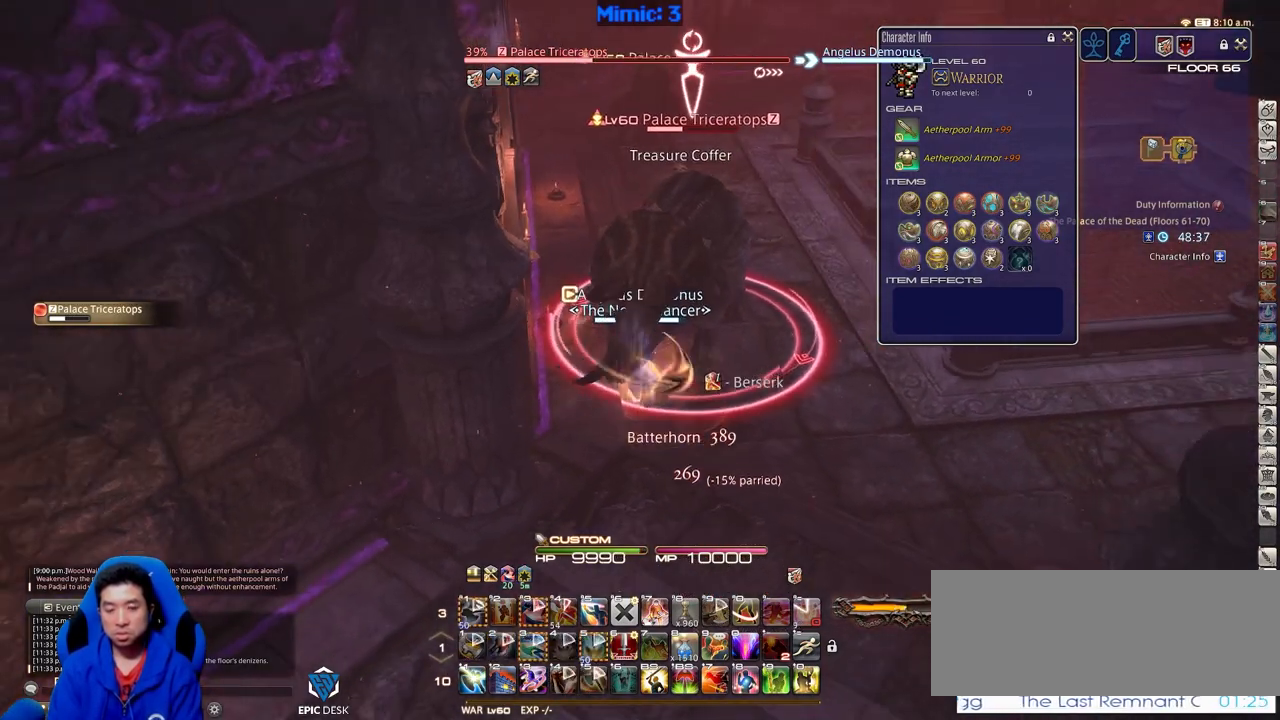
{"keys": [], "events": []}
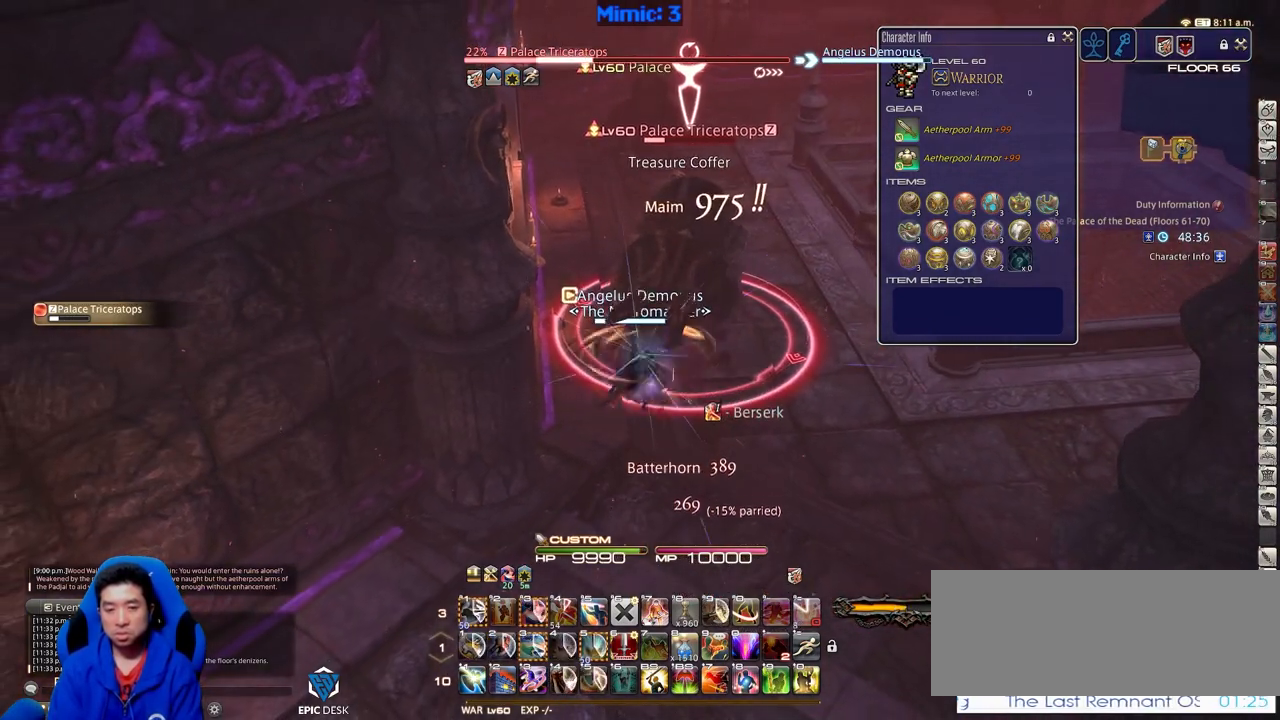
{"keys": [], "events": [[234, "minus", "down"], [334, "minus", "up"]]}
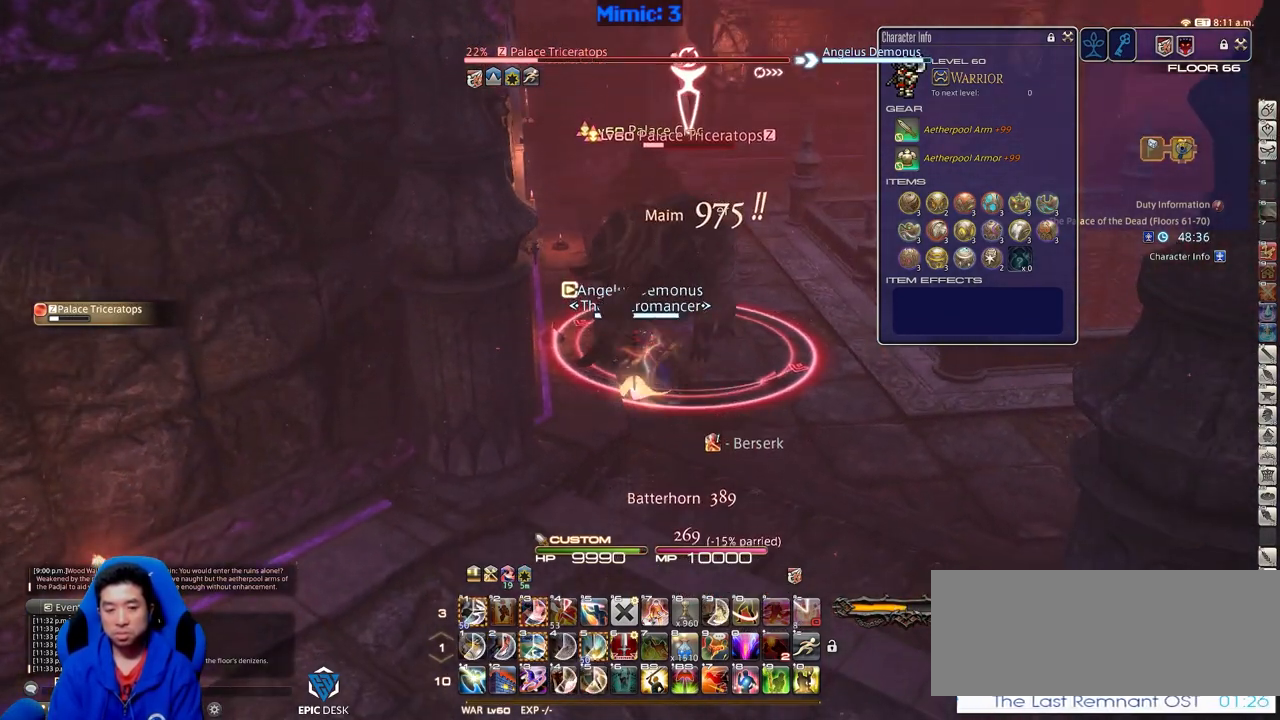
{"keys": ["p"], "events": [[483, "p", "down"]]}
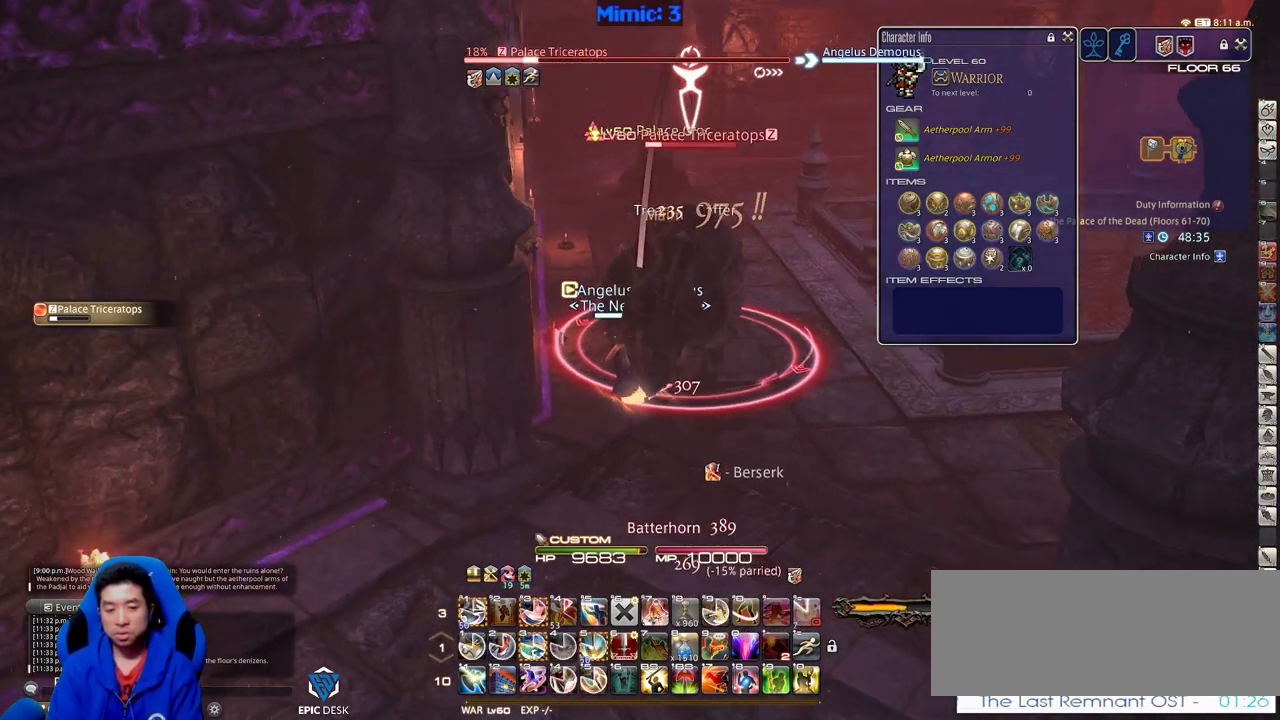
{"keys": ["3"], "events": [[83, "p", "up"], [317, "3", "down"], [400, "3", "up"], [451, "3", "down"]]}
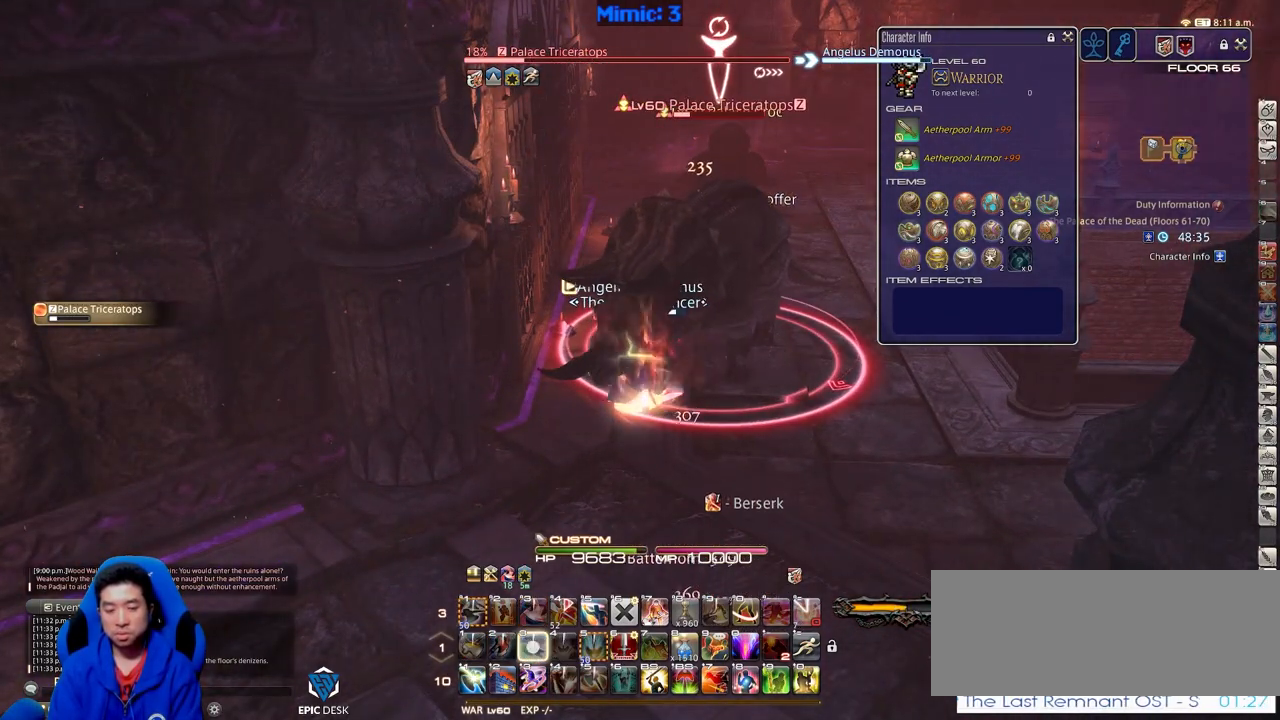
{"keys": [], "events": [[50, "3", "up"], [50, "return", "down"], [100, "return", "up"], [183, "return", "down"], [283, "return", "up"], [383, "return", "down"], [467, "return", "up"]]}
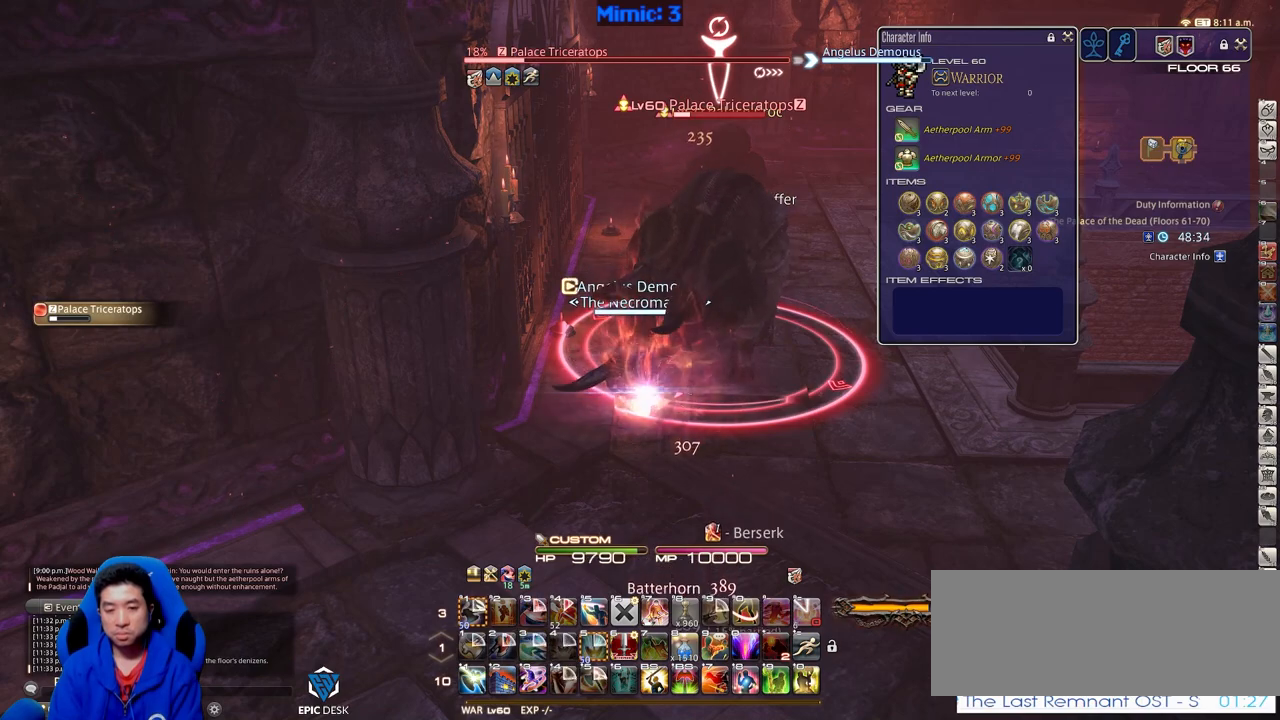
{"keys": [], "events": [[67, "return", "down"], [200, "return", "up"], [300, "return", "down"], [400, "return", "up"]]}
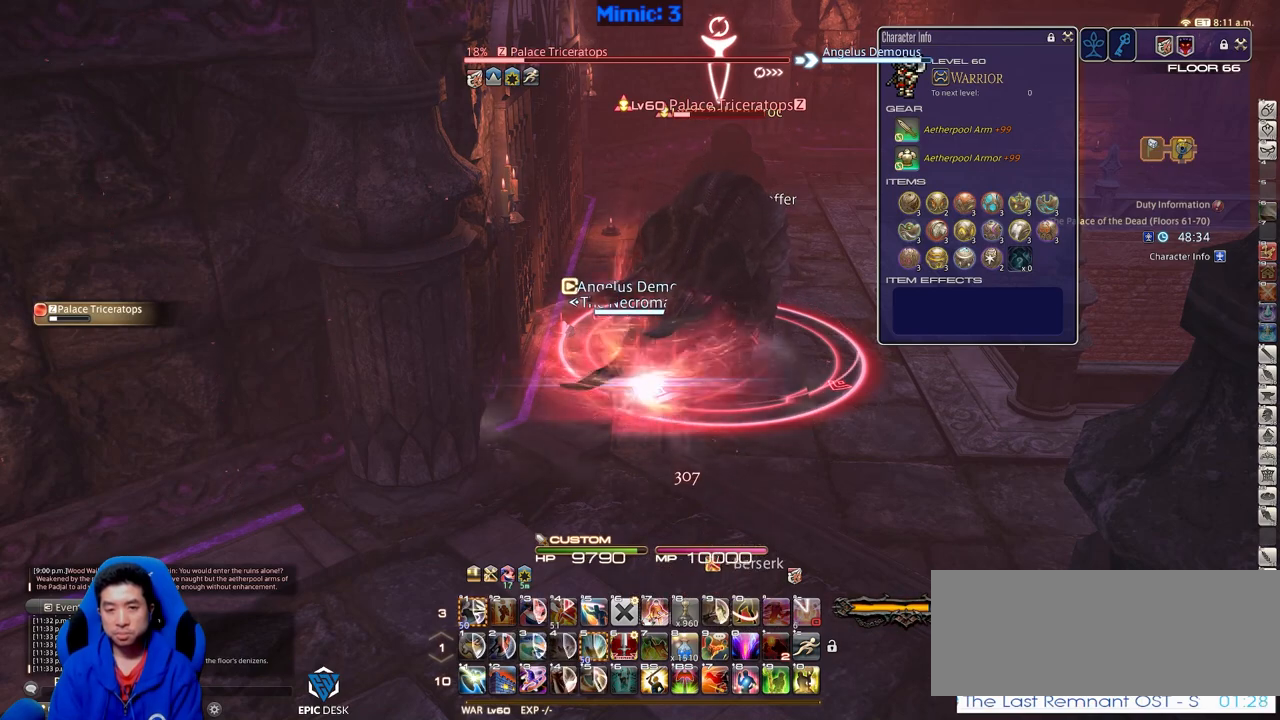
{"keys": ["a", "w"], "events": [[450, "a", "down"], [450, "w", "down"]]}
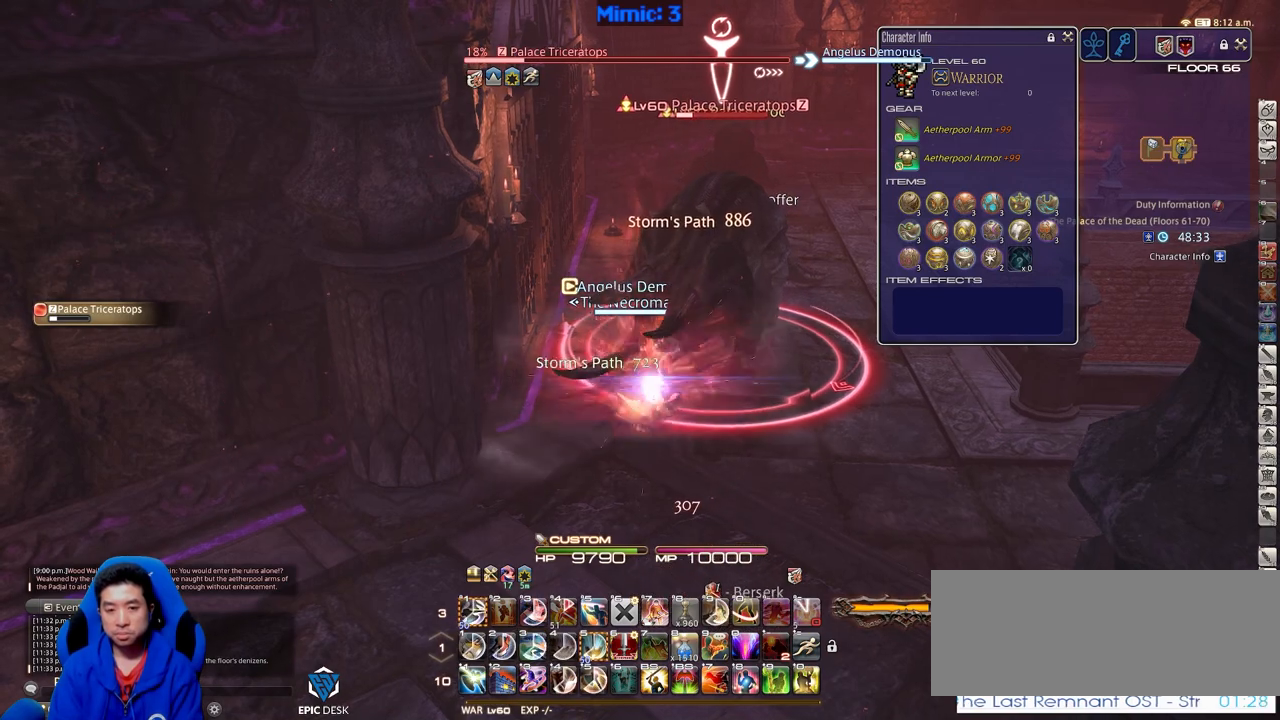
{"keys": ["w"], "events": [[151, "a", "up"]]}
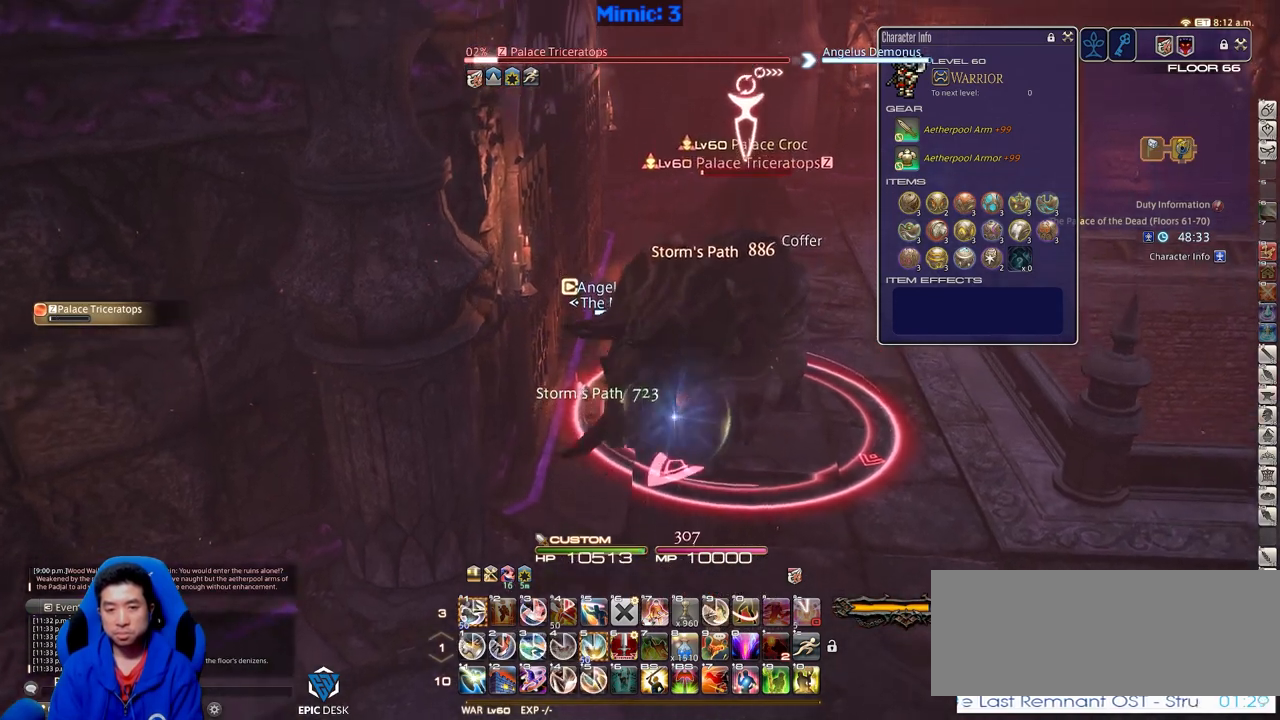
{"keys": [], "events": [[384, "w", "up"]]}
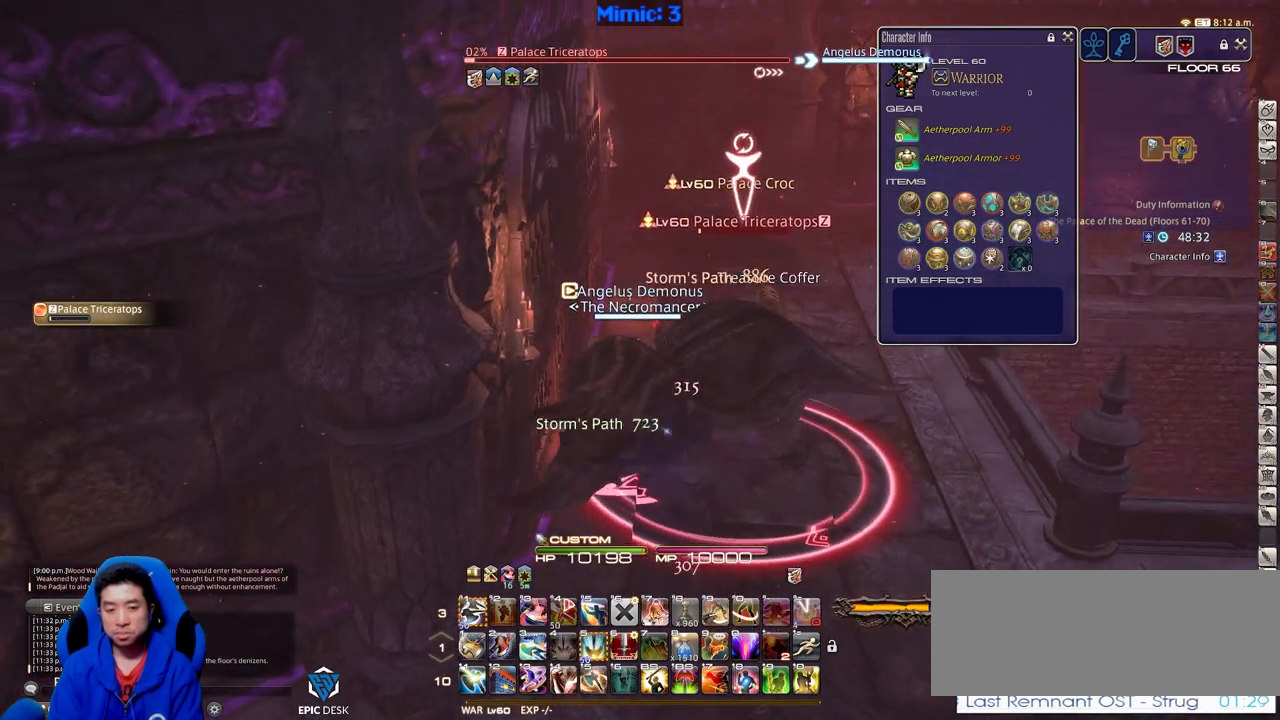
{"keys": ["tab", "w"], "events": [[34, "1", "down"], [117, "1", "up"], [317, "w", "down"], [501, "tab", "down"]]}
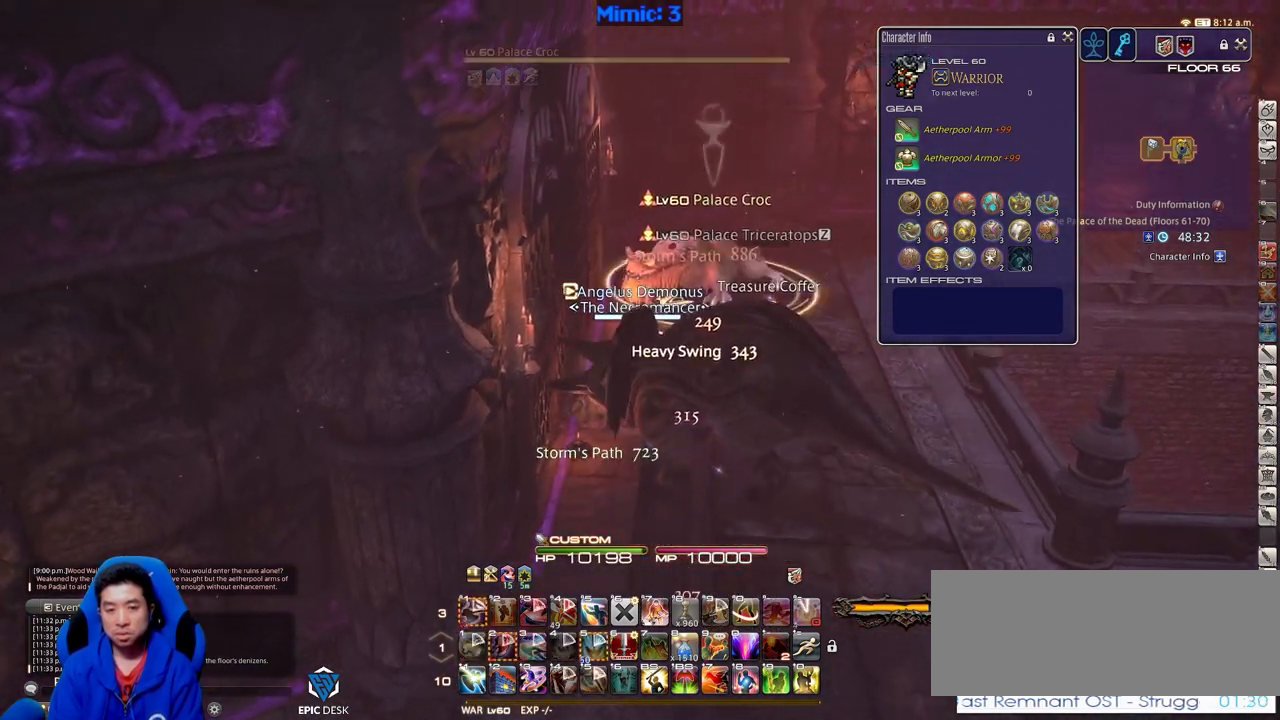
{"keys": ["d", "p", "w"], "events": [[100, "p", "down"], [100, "tab", "up"], [284, "d", "down"], [284, "return", "down"], [334, "space", "down"], [417, "return", "up"], [417, "space", "up"]]}
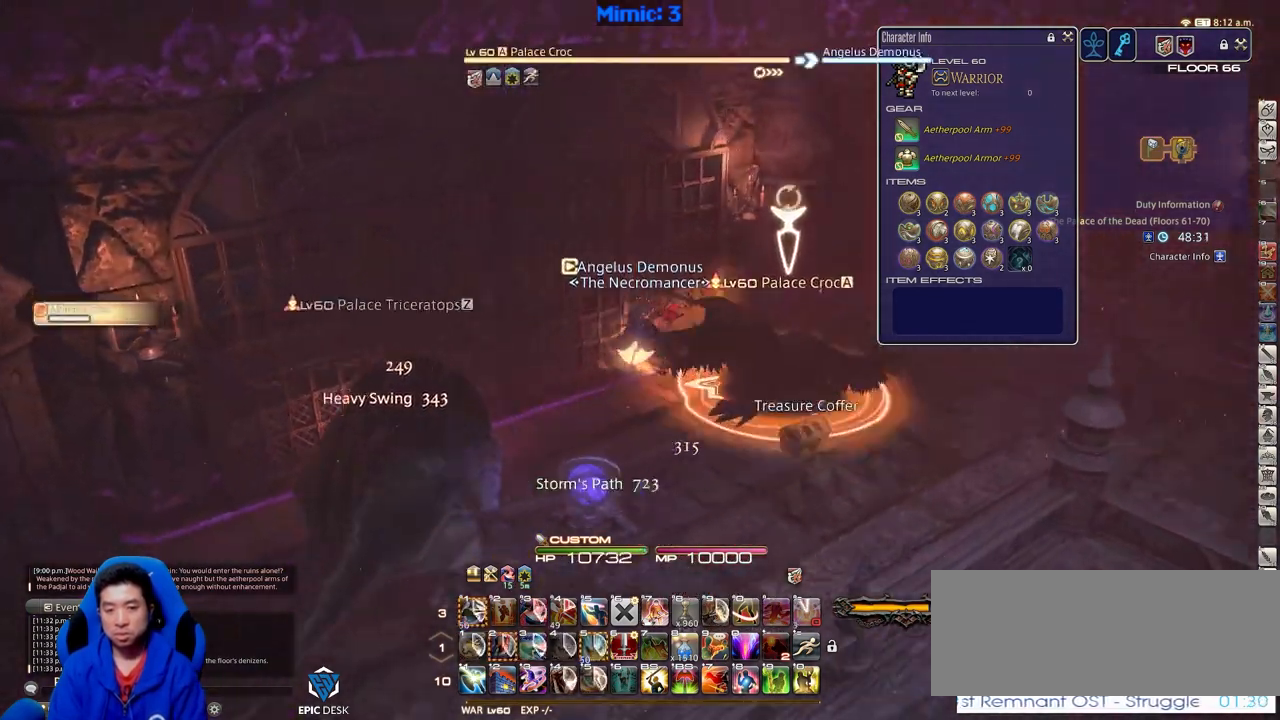
{"keys": ["d", "w"], "events": [[17, "p", "up"], [251, "d", "up"], [251, "w", "up"], [434, "d", "down"], [484, "w", "down"]]}